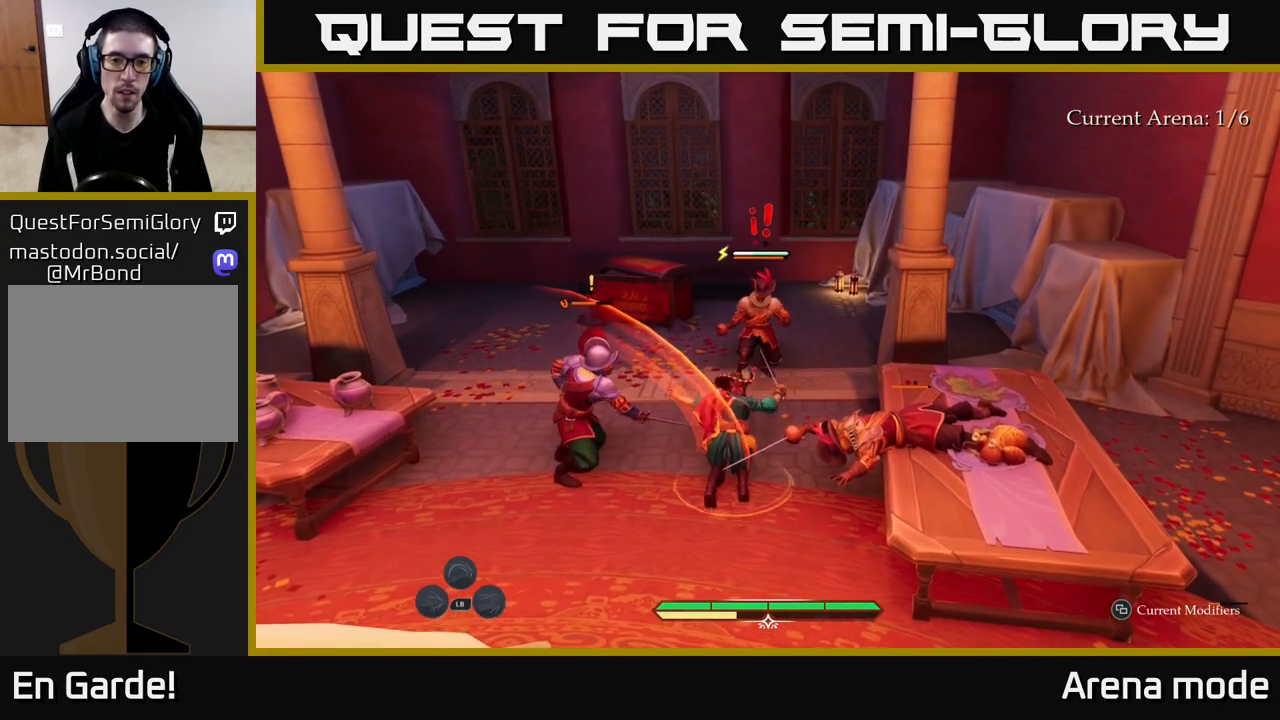
Gameplay with a controller (Xbox layout); each line is a JSON object with the inputs held at the frame after it. "events" lists button and stick changes between this image and that frame as [ms after this image, input, new state], when the widget could be followed in between.
{"buttons": [], "left_stick": "up-right", "right_stick": "center", "events": [[267, "left_stick", "up"], [400, "X", "down"], [500, "X", "up"], [500, "left_stick", "up-right"]]}
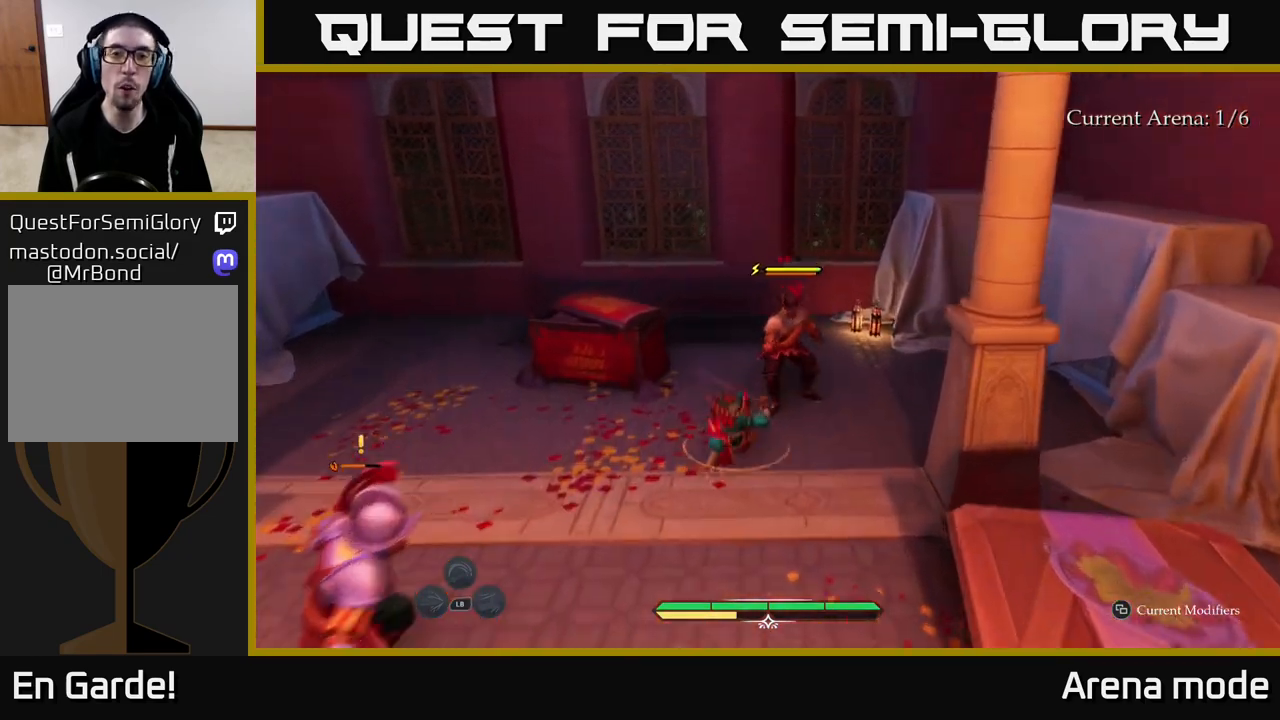
{"buttons": ["X"], "left_stick": "up-right", "right_stick": "center", "events": [[83, "X", "down"], [167, "X", "up"], [250, "X", "down"], [367, "X", "up"], [467, "X", "down"]]}
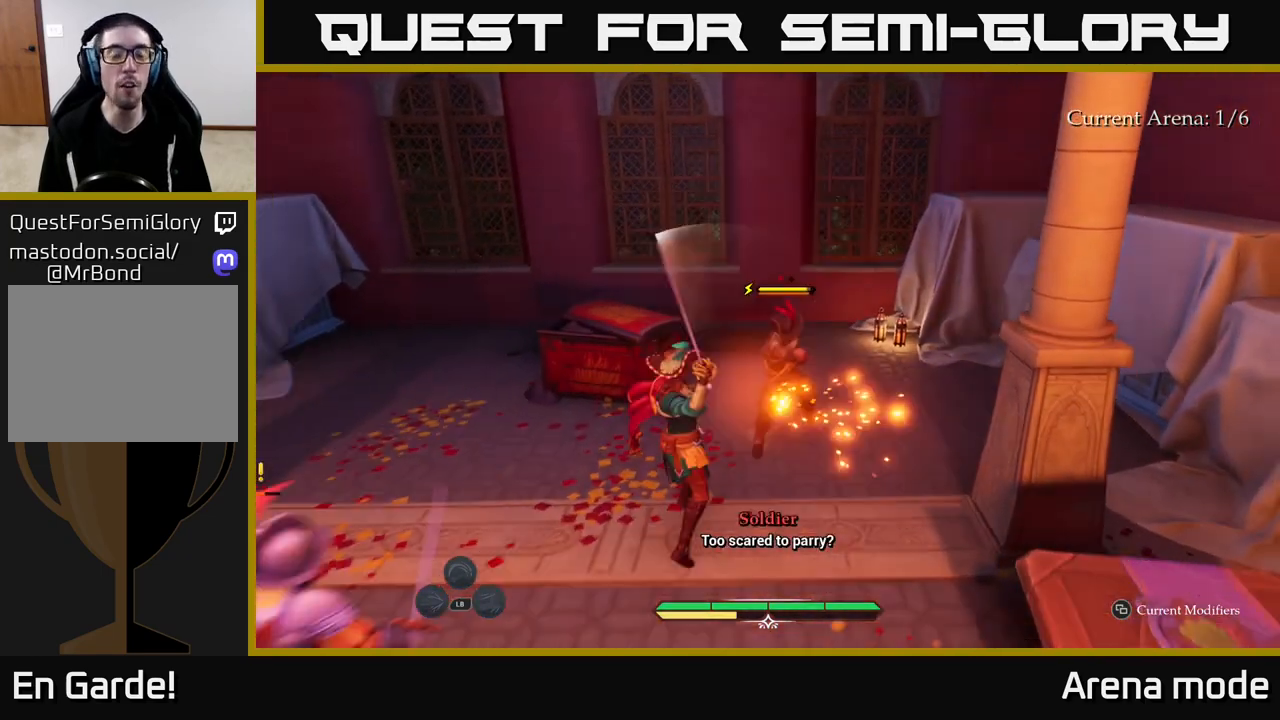
{"buttons": [], "left_stick": "center", "right_stick": "center", "events": [[50, "X", "up"], [117, "left_stick", "center"]]}
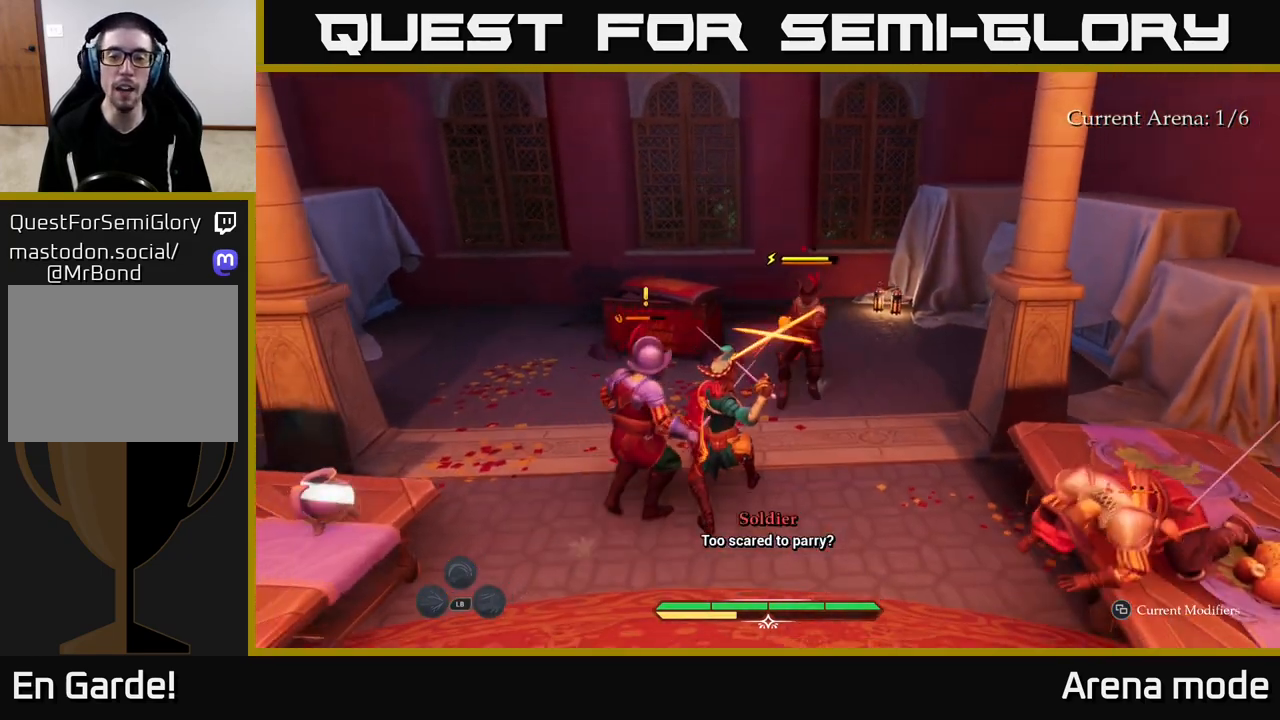
{"buttons": [], "left_stick": "down-left", "right_stick": "center", "events": [[150, "left_stick", "down-left"], [200, "B", "down"], [267, "B", "up"], [350, "B", "down"], [417, "B", "up"]]}
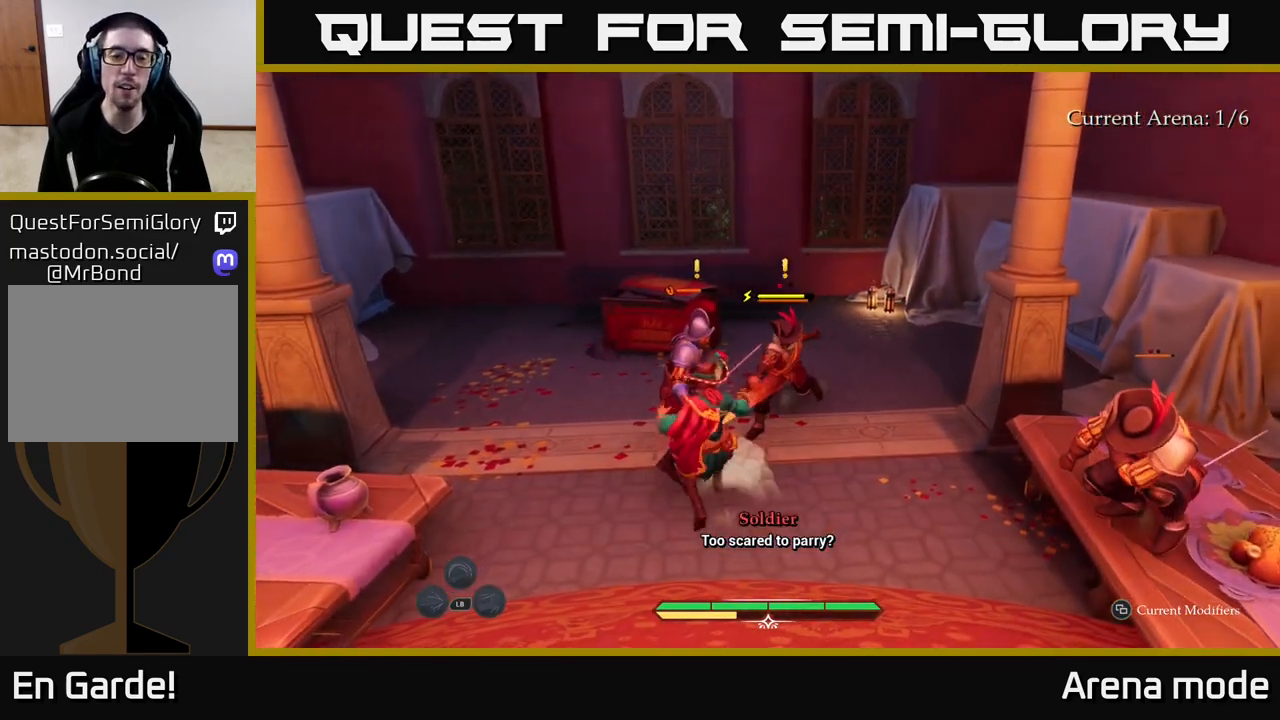
{"buttons": [], "left_stick": "left", "right_stick": "center", "events": [[233, "left_stick", "left"]]}
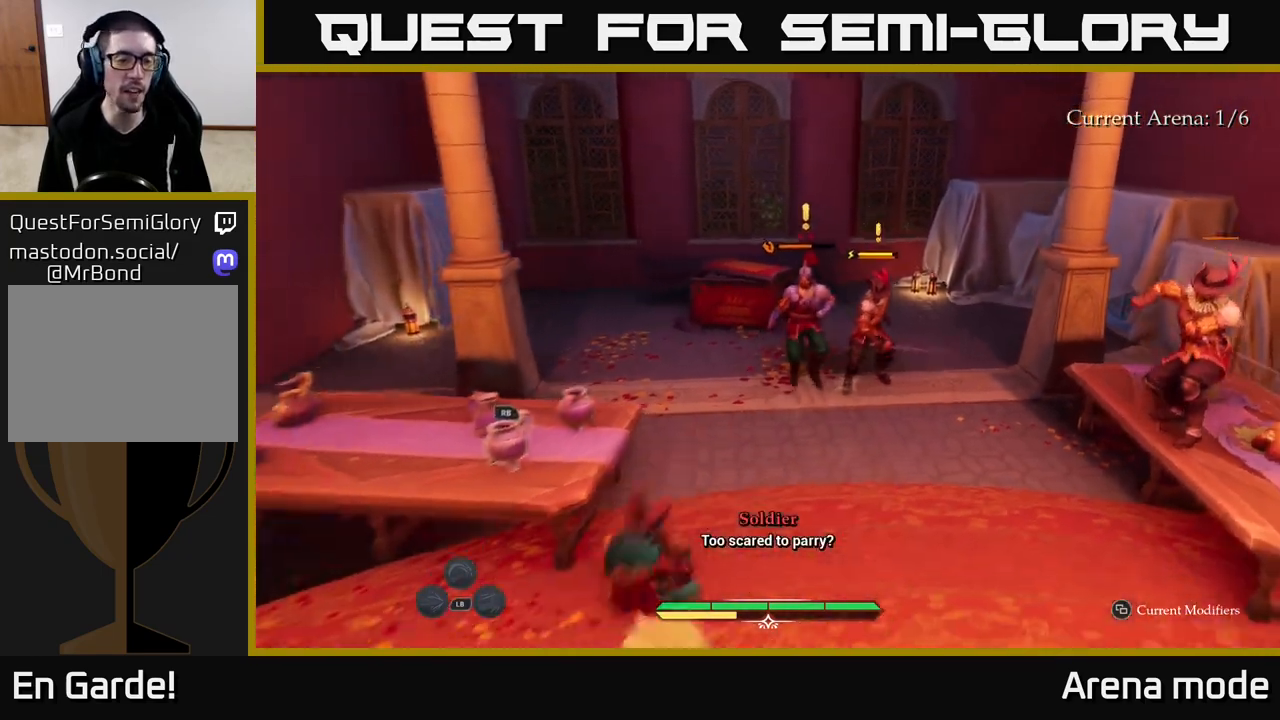
{"buttons": ["R1"], "left_stick": "up", "right_stick": "up-right", "events": [[100, "R1", "down"], [100, "left_stick", "up-left"], [183, "R1", "up"], [300, "R1", "down"], [300, "right_stick", "up-right"], [350, "left_stick", "up"], [367, "R1", "up"], [467, "R1", "down"]]}
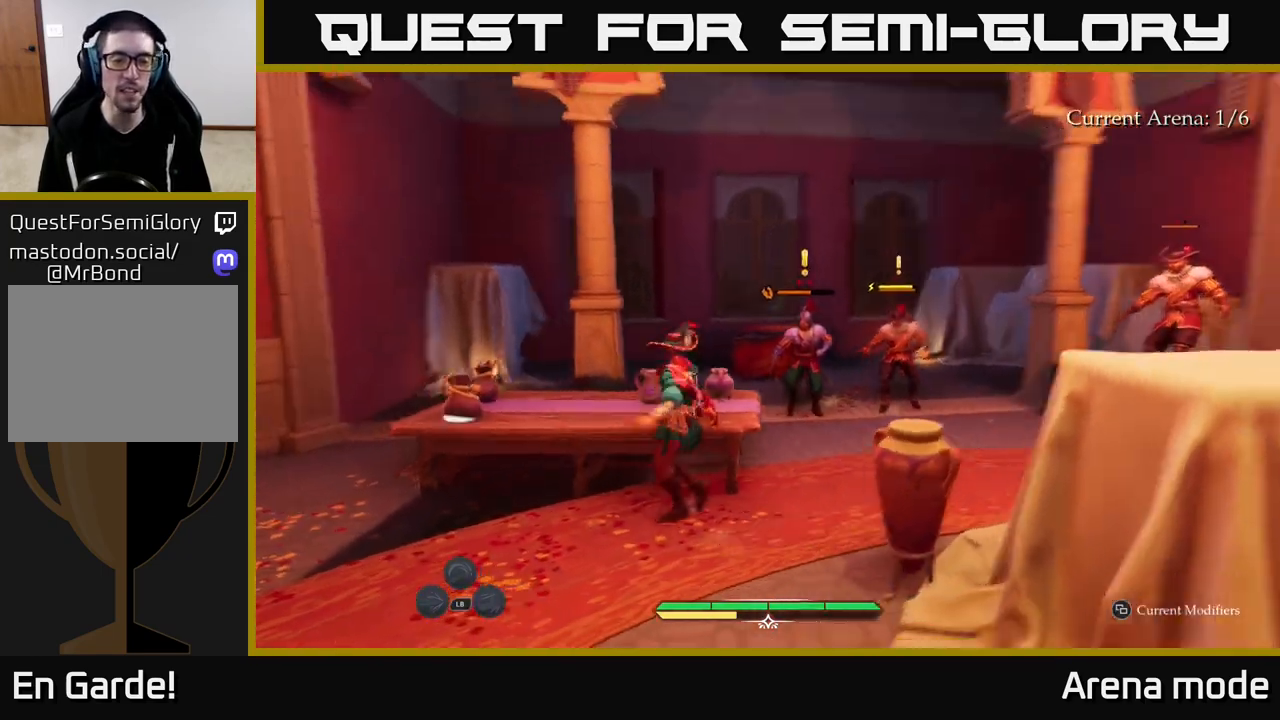
{"buttons": [], "left_stick": "down-left", "right_stick": "center", "events": [[17, "R1", "up"], [83, "right_stick", "right"], [100, "left_stick", "center"], [133, "R1", "down"], [183, "R1", "up"], [200, "left_stick", "down"], [200, "right_stick", "center"], [267, "R1", "down"], [300, "left_stick", "left"], [350, "R1", "up"], [367, "left_stick", "down-left"]]}
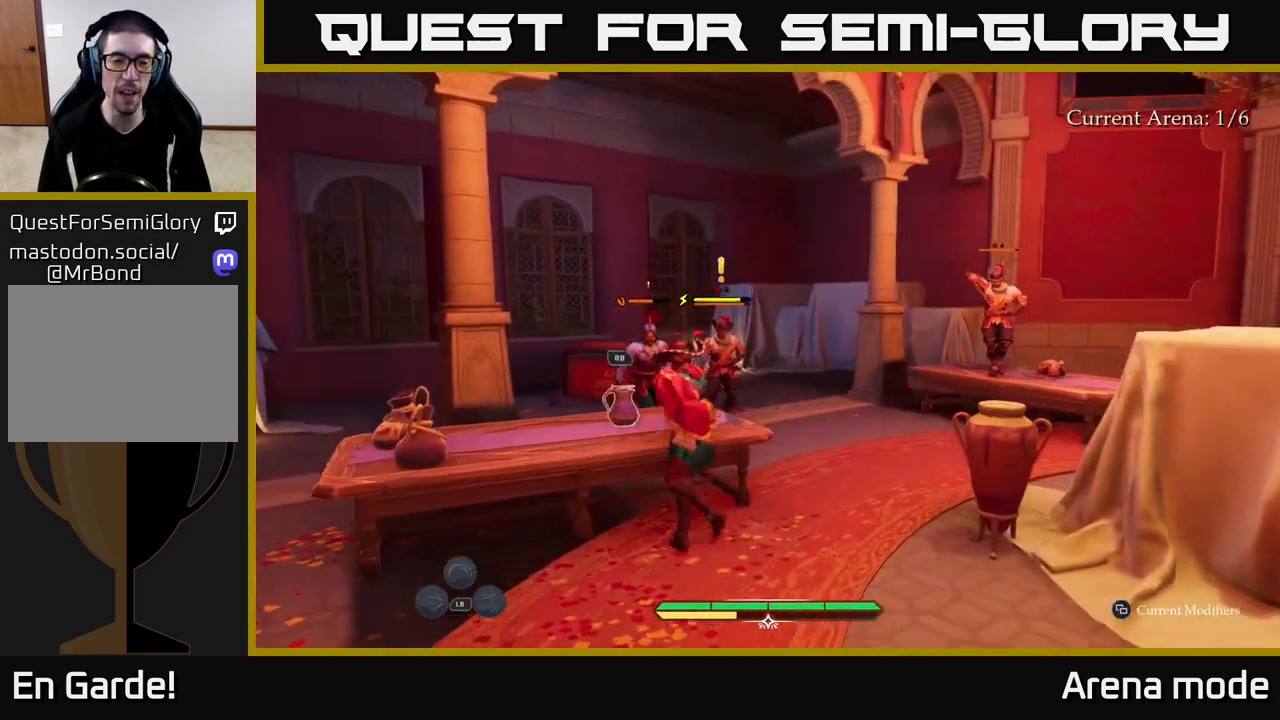
{"buttons": [], "left_stick": "up-left", "right_stick": "center", "events": [[33, "right_stick", "down-left"], [233, "right_stick", "up-left"], [250, "left_stick", "up-left"], [333, "right_stick", "center"], [400, "R1", "down"], [500, "R1", "up"]]}
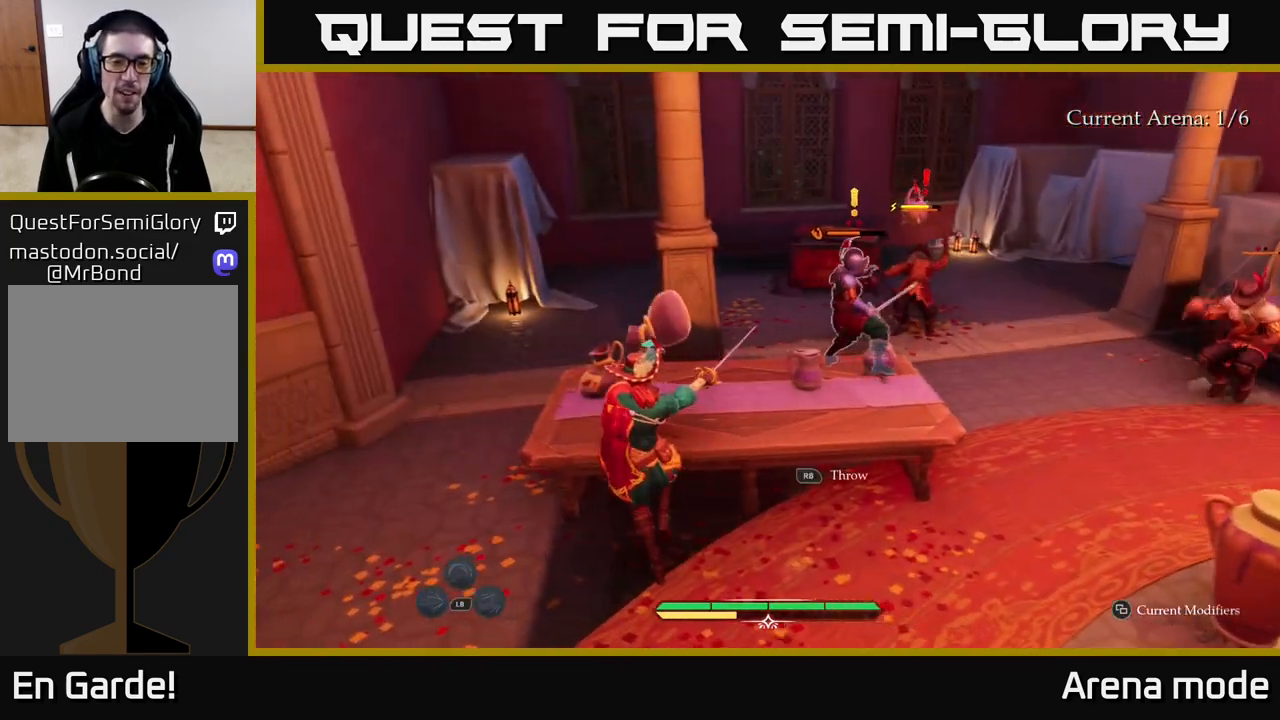
{"buttons": ["R1"], "left_stick": "down-left", "right_stick": "center", "events": [[33, "left_stick", "center"], [183, "right_stick", "right"], [283, "left_stick", "up"], [300, "R1", "down"], [367, "right_stick", "center"], [400, "R1", "up"], [467, "R1", "down"], [500, "left_stick", "down-left"]]}
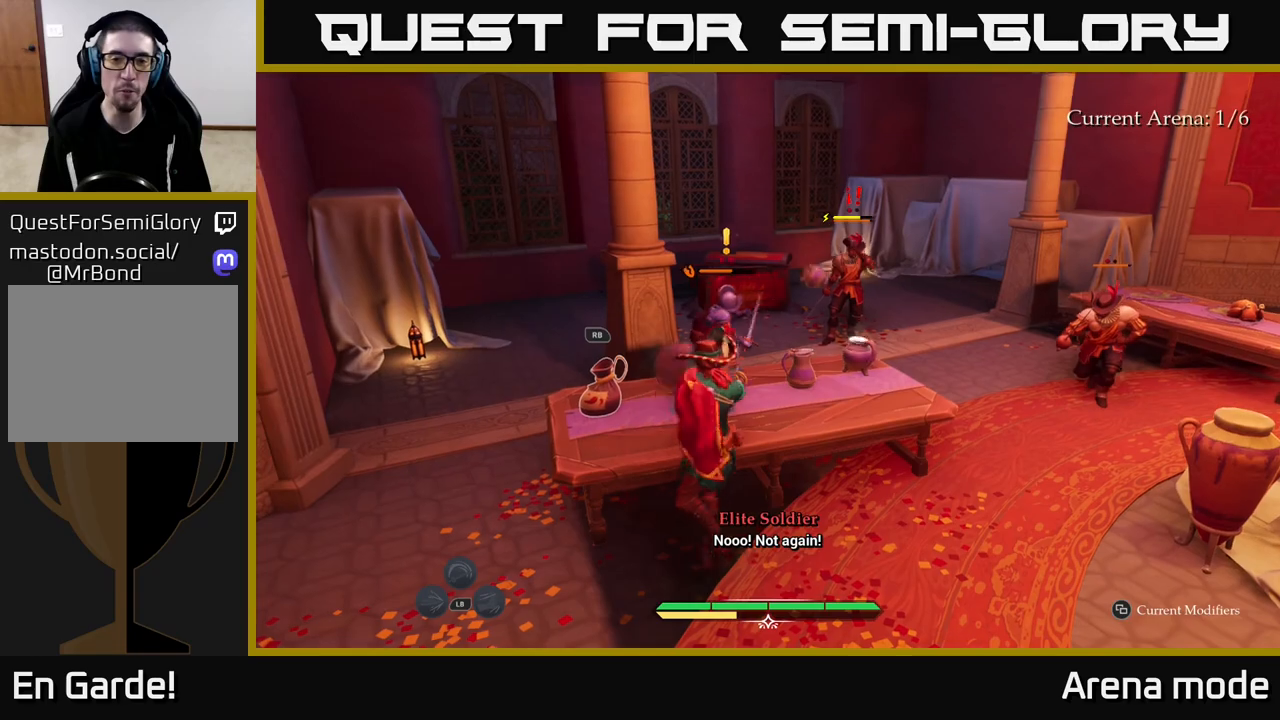
{"buttons": [], "left_stick": "up-left", "right_stick": "center", "events": [[67, "R1", "up"], [400, "left_stick", "up-left"]]}
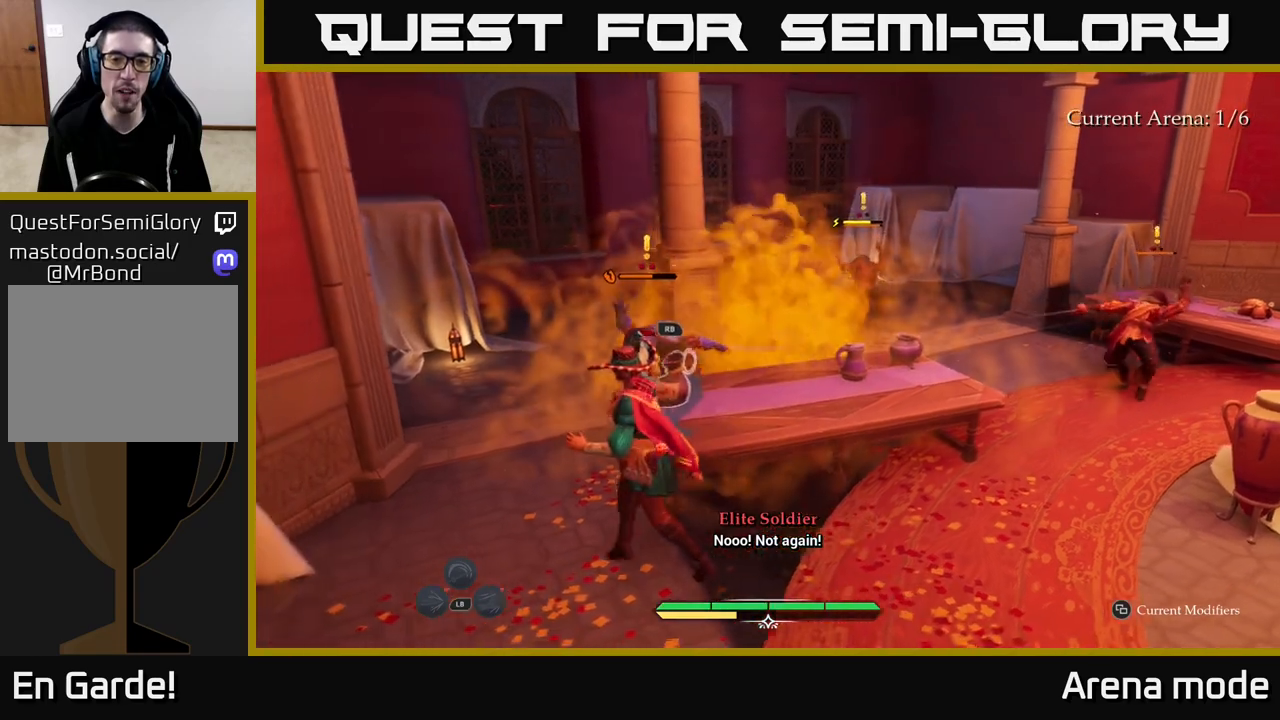
{"buttons": [], "left_stick": "up", "right_stick": "center", "events": [[183, "left_stick", "center"], [333, "X", "down"], [350, "left_stick", "up-left"], [417, "X", "up"], [483, "left_stick", "up"]]}
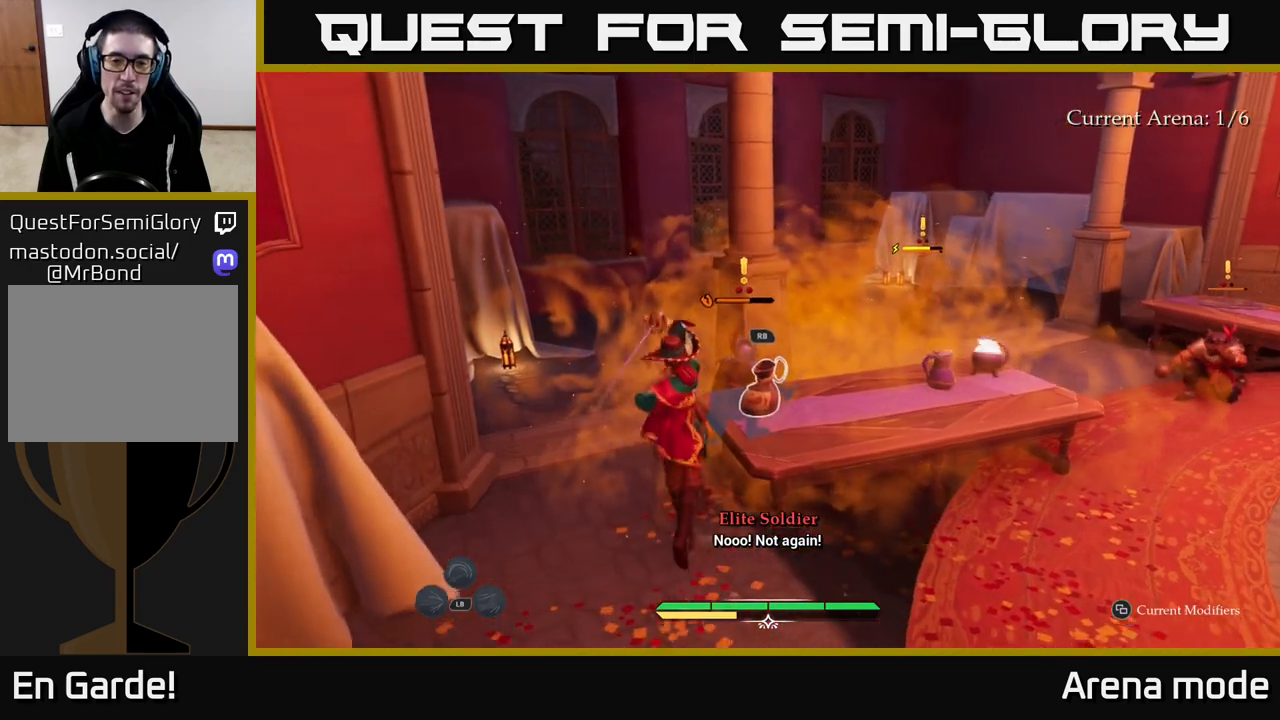
{"buttons": [], "left_stick": "up-right", "right_stick": "center", "events": [[67, "X", "down"], [117, "X", "up"], [217, "X", "down"], [233, "left_stick", "up-right"], [300, "X", "up"], [417, "X", "down"], [500, "X", "up"]]}
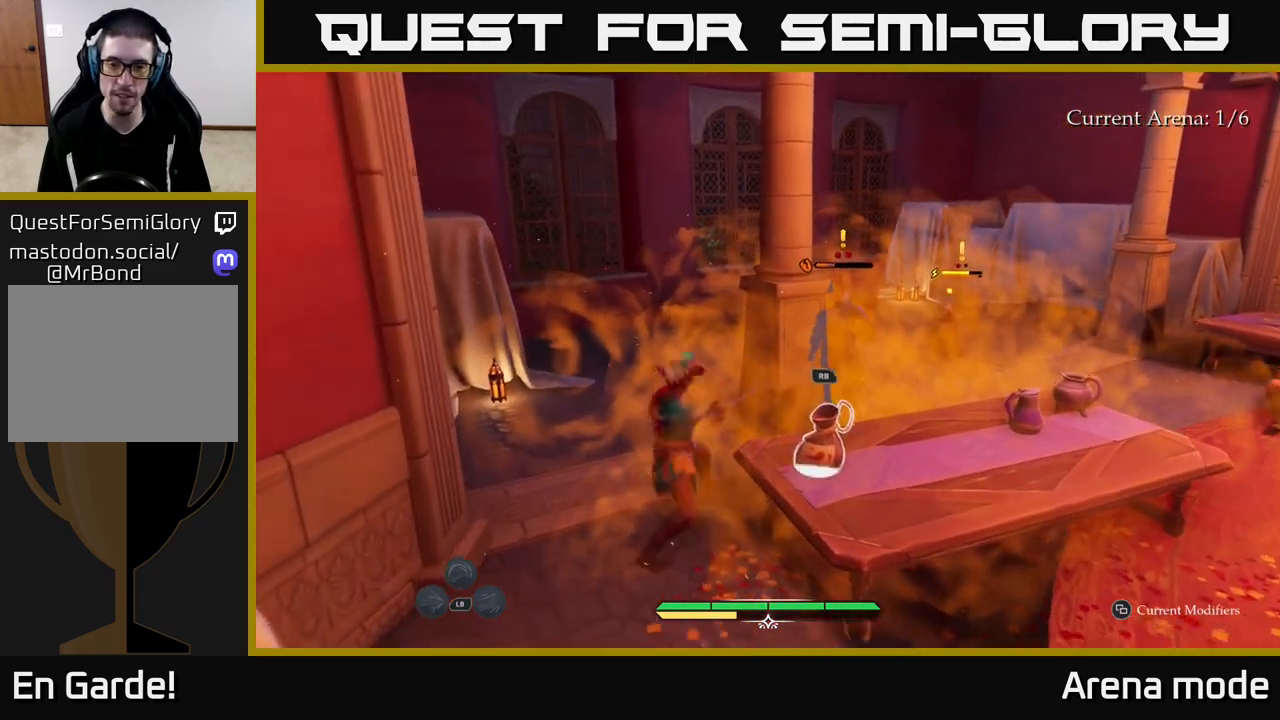
{"buttons": ["X"], "left_stick": "up-right", "right_stick": "center", "events": [[100, "X", "down"], [217, "X", "up"], [300, "X", "down"], [400, "X", "up"], [500, "X", "down"]]}
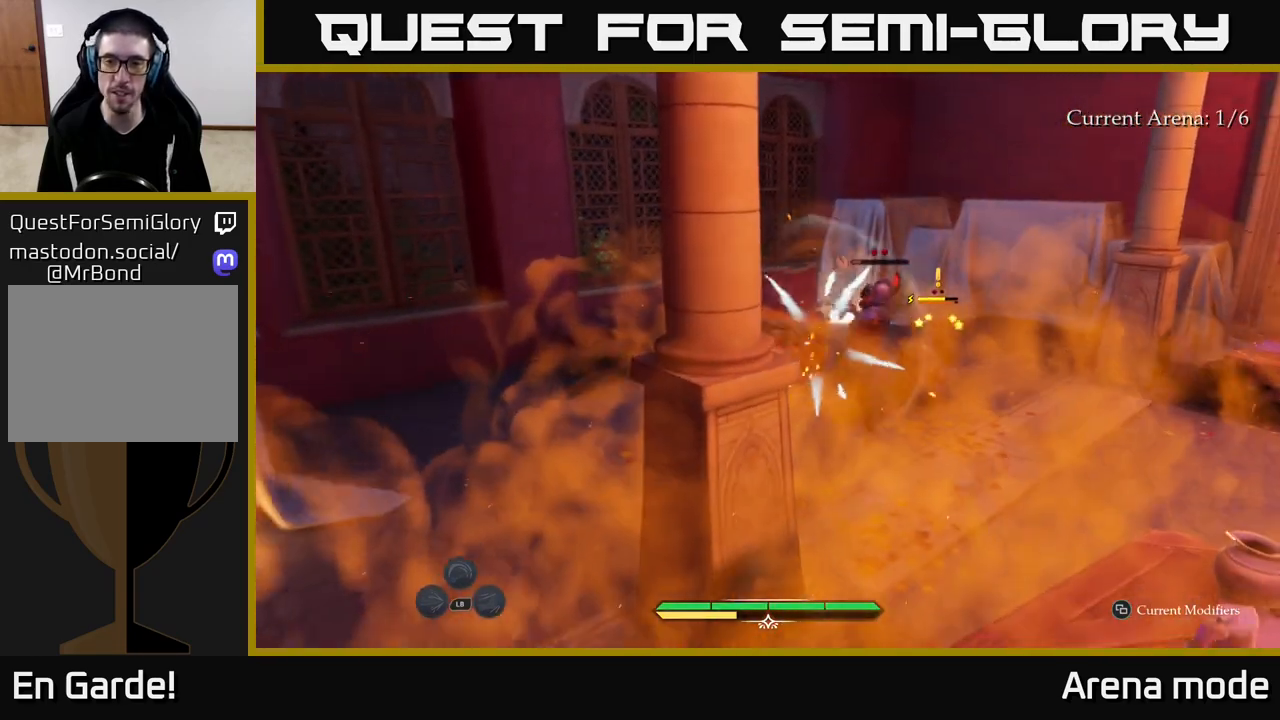
{"buttons": ["X"], "left_stick": "up-right", "right_stick": "center", "events": [[100, "X", "up"], [183, "X", "down"], [317, "X", "up"], [400, "X", "down"]]}
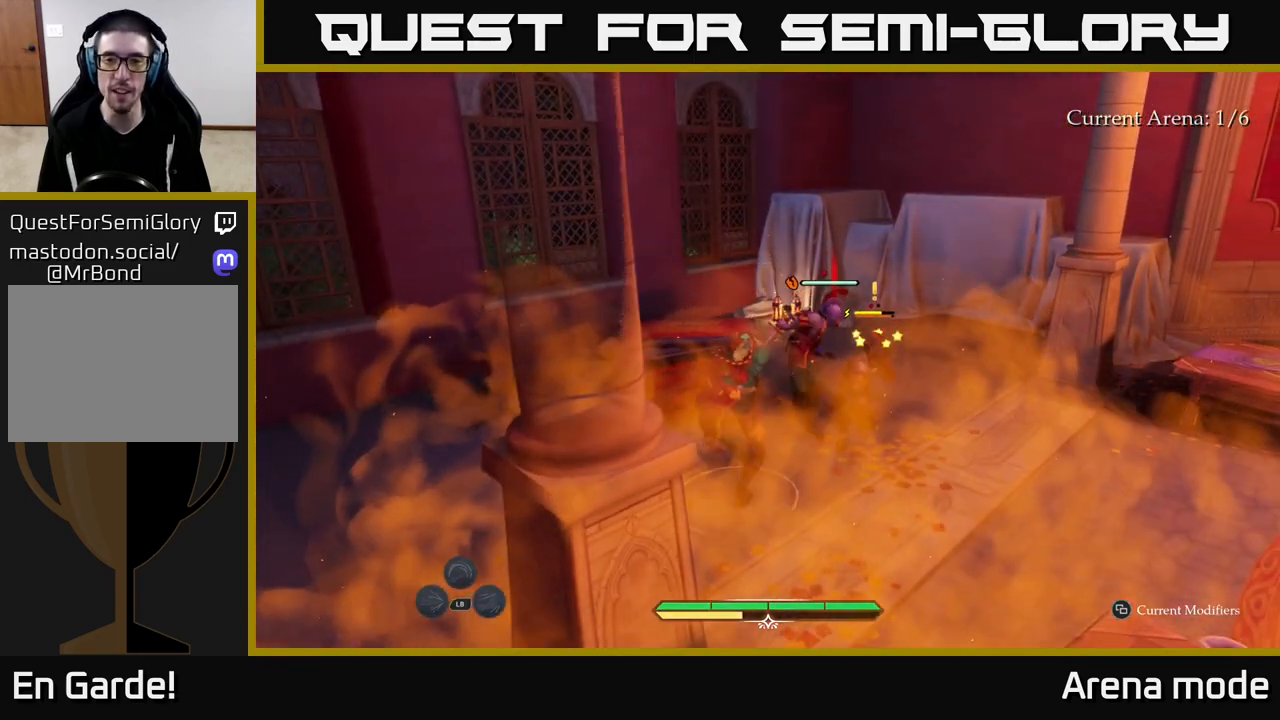
{"buttons": [], "left_stick": "up-right", "right_stick": "center", "events": [[33, "X", "up"], [117, "X", "down"], [217, "X", "up"], [300, "X", "down"], [417, "X", "up"]]}
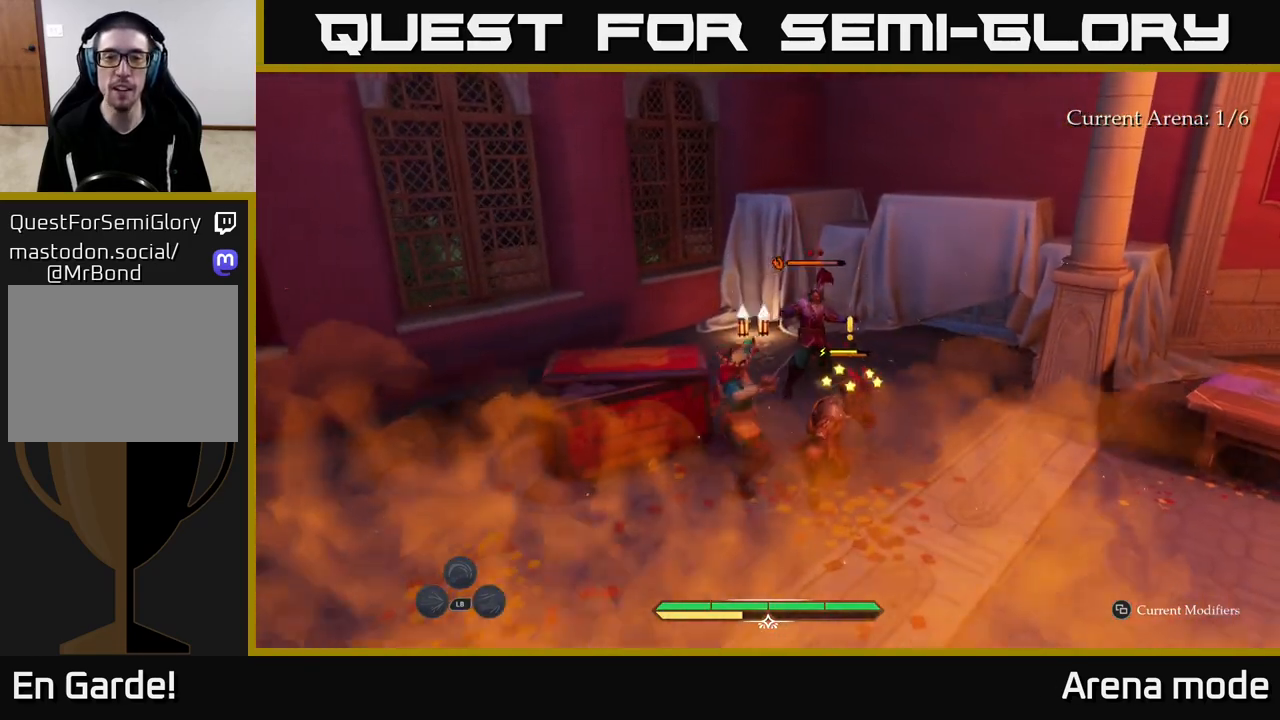
{"buttons": [], "left_stick": "up-right", "right_stick": "center", "events": [[17, "X", "down"], [117, "X", "up"], [200, "X", "down"], [300, "X", "up"], [383, "X", "down"], [483, "X", "up"]]}
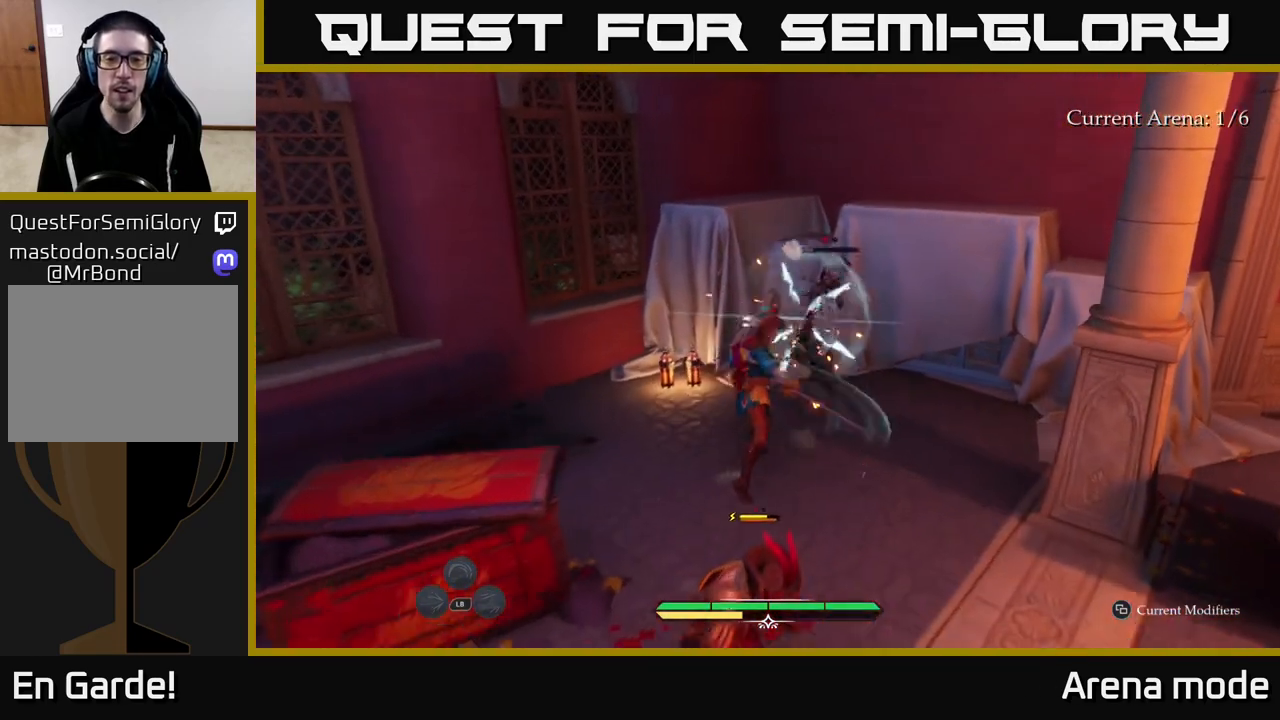
{"buttons": ["X"], "left_stick": "down", "right_stick": "center", "events": [[100, "left_stick", "center"], [333, "left_stick", "down"], [450, "X", "down"]]}
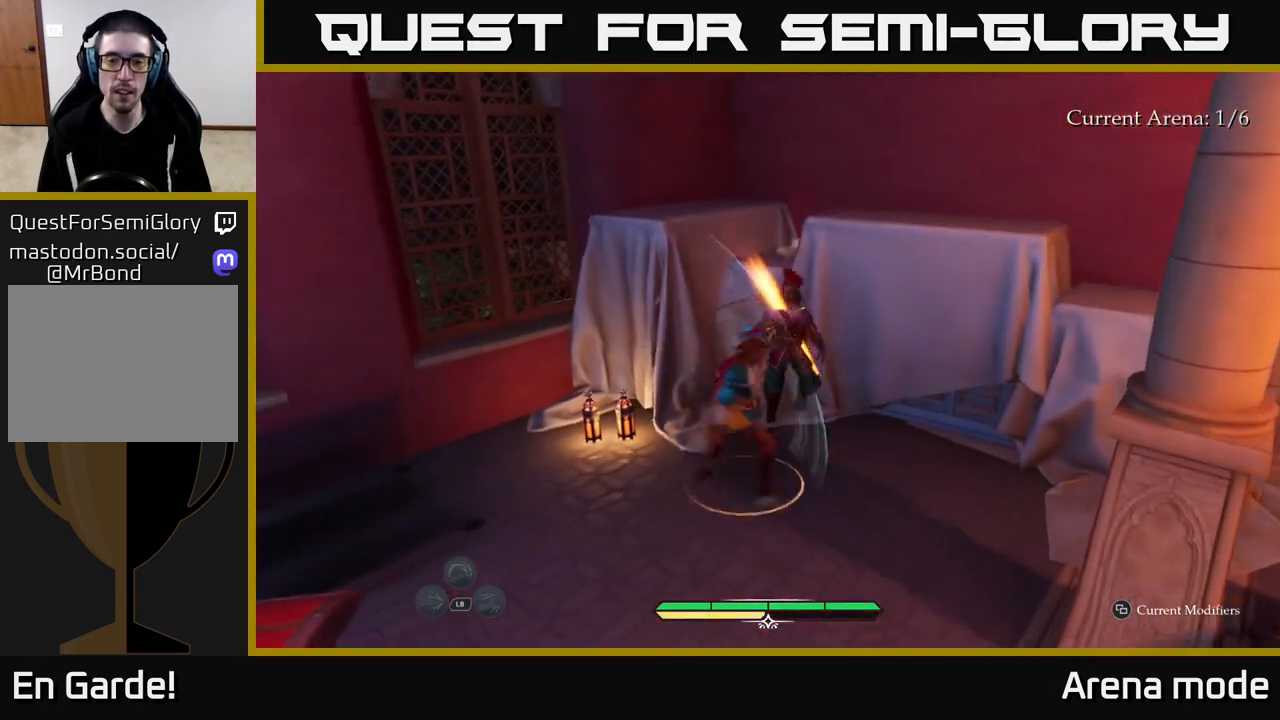
{"buttons": [], "left_stick": "center", "right_stick": "center", "events": [[67, "X", "up"], [150, "X", "down"], [233, "X", "up"], [367, "X", "down"], [450, "X", "up"], [500, "left_stick", "center"]]}
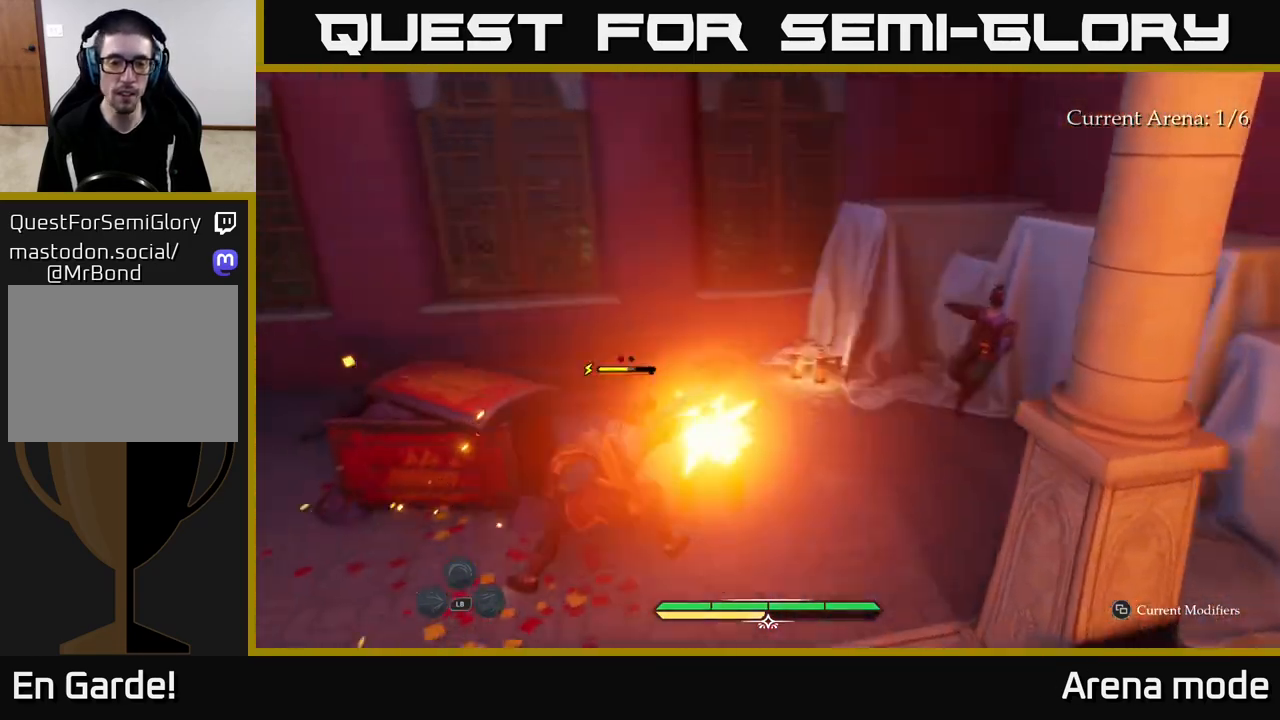
{"buttons": [], "left_stick": "center", "right_stick": "center", "events": [[50, "X", "down"], [167, "X", "up"], [250, "X", "down"], [350, "X", "up"]]}
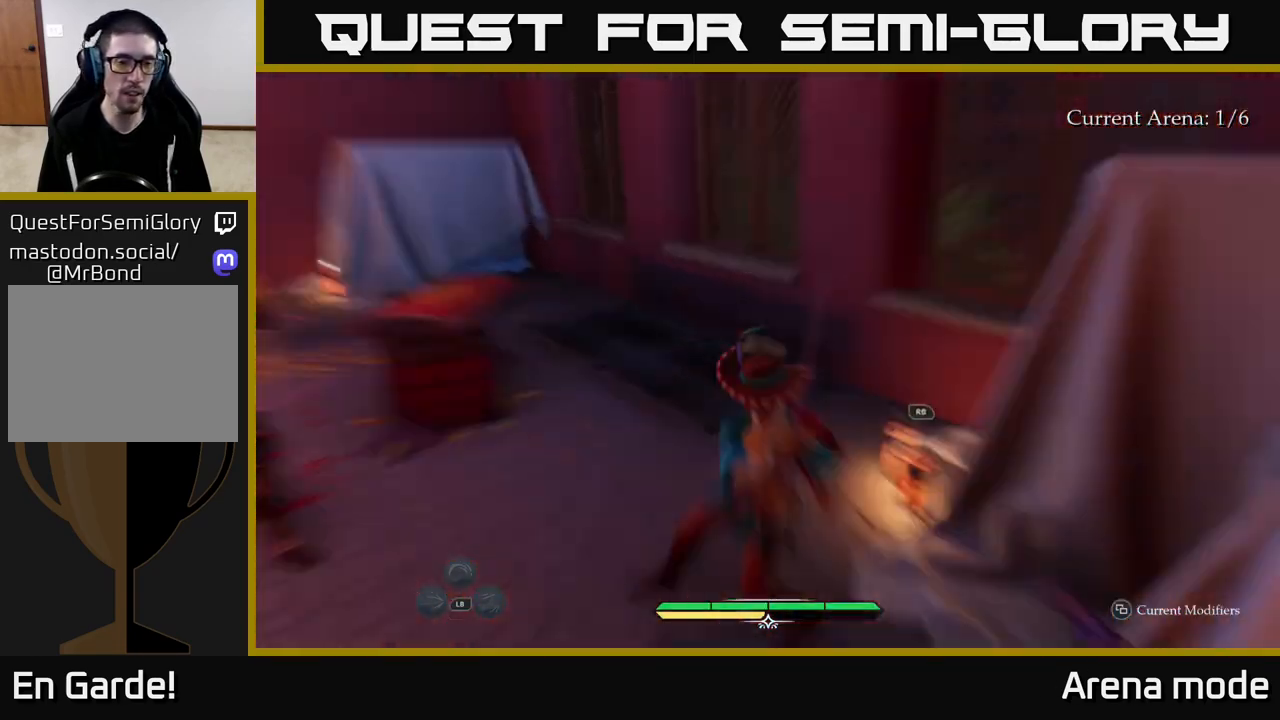
{"buttons": [], "left_stick": "center", "right_stick": "center", "events": []}
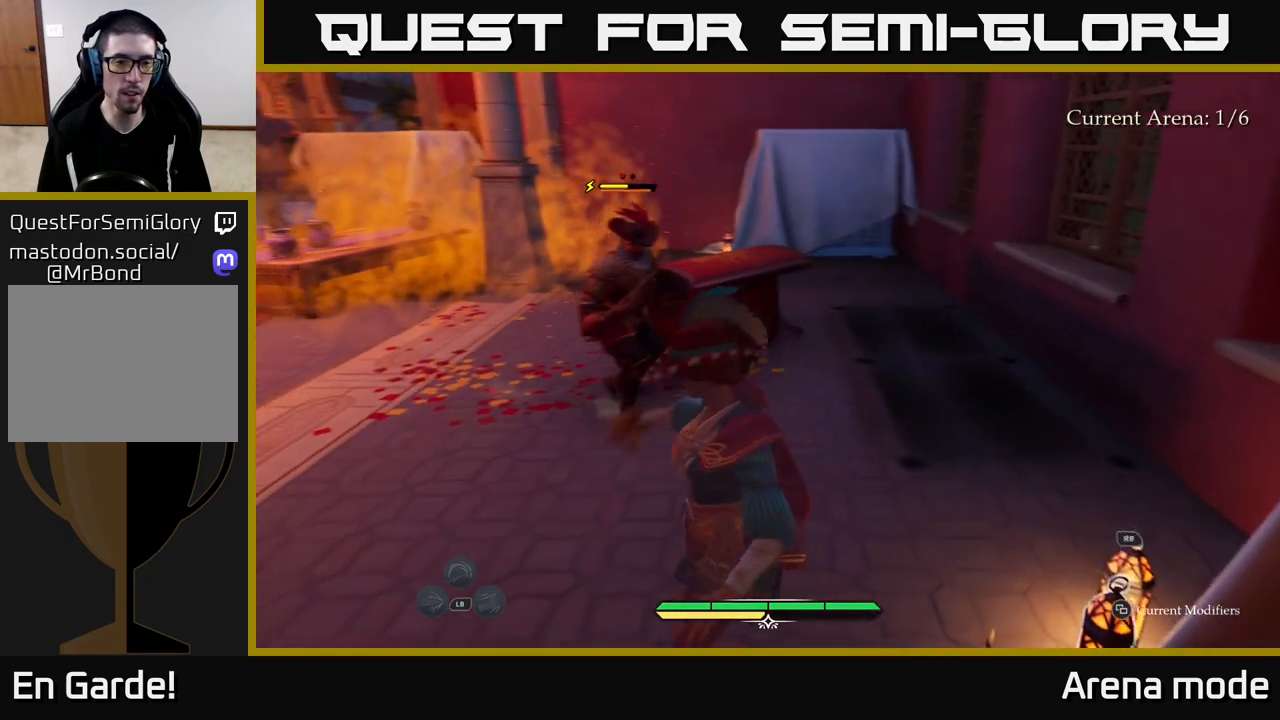
{"buttons": [], "left_stick": "up-right", "right_stick": "center", "events": [[33, "X", "down"], [83, "left_stick", "up"], [100, "X", "up"], [250, "left_stick", "up-right"], [317, "X", "down"], [450, "X", "up"]]}
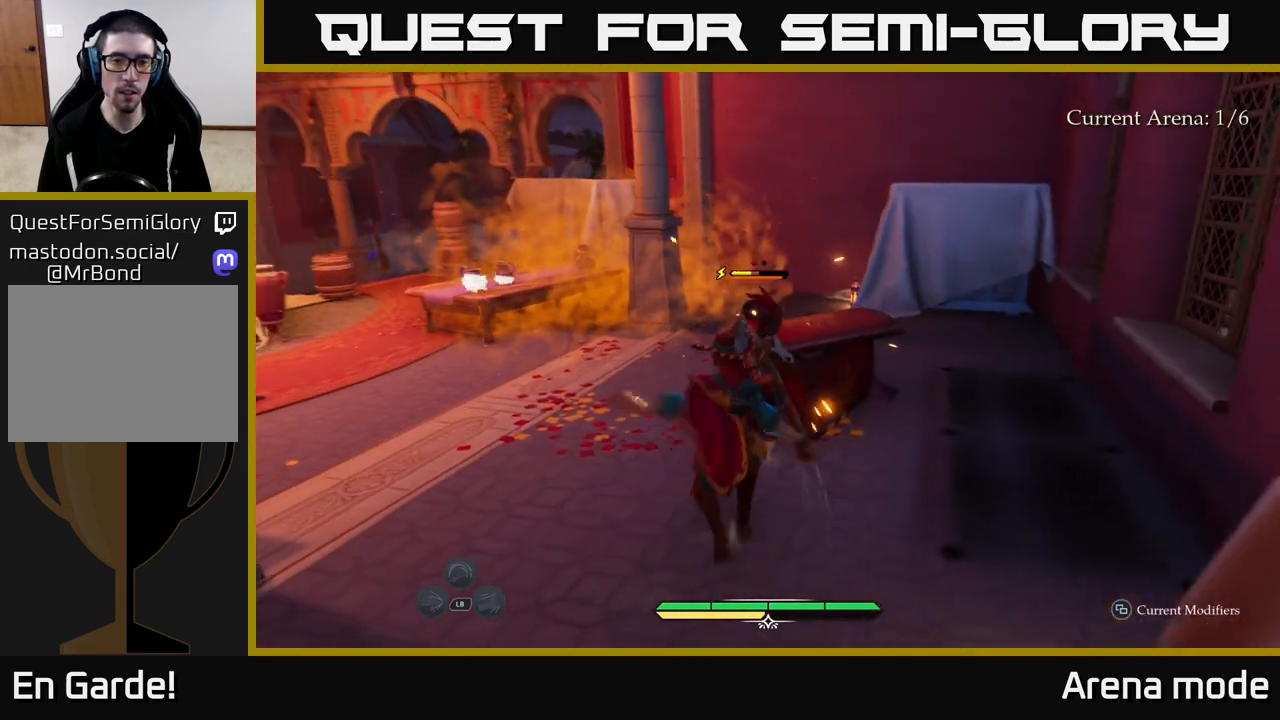
{"buttons": [], "left_stick": "center", "right_stick": "center", "events": [[17, "X", "down"], [150, "X", "up"], [283, "left_stick", "center"]]}
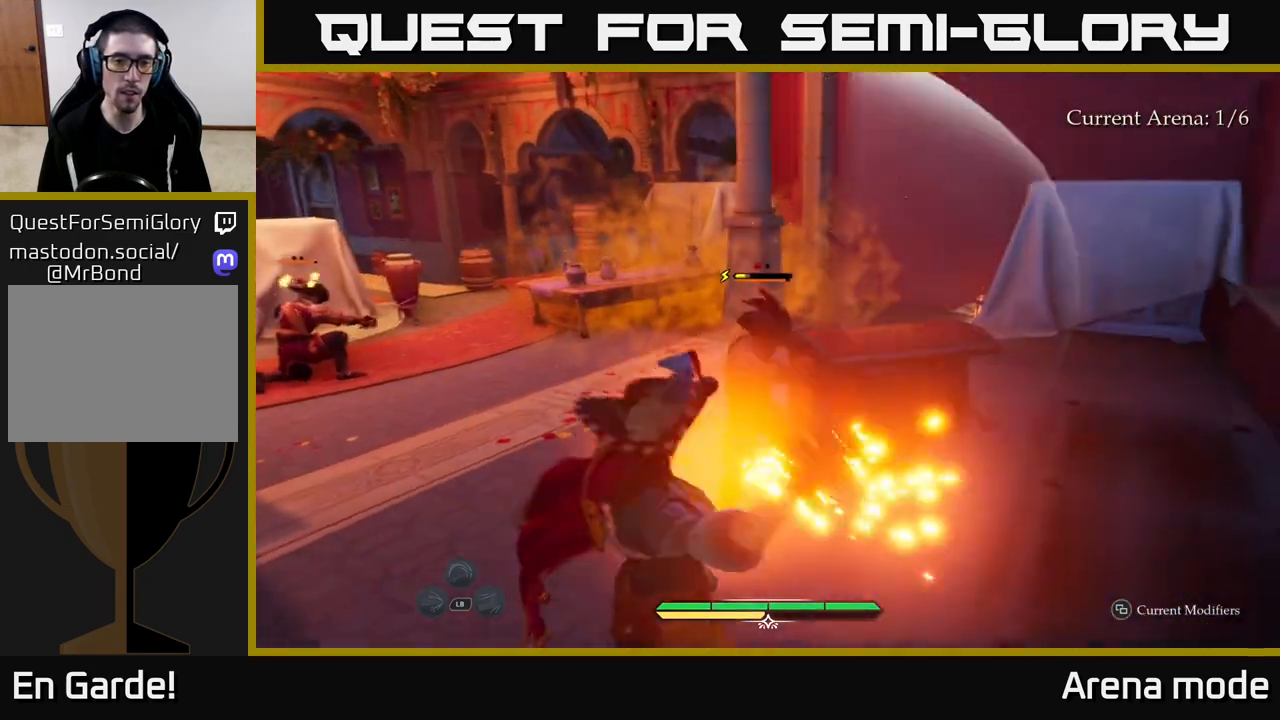
{"buttons": [], "left_stick": "center", "right_stick": "center", "events": []}
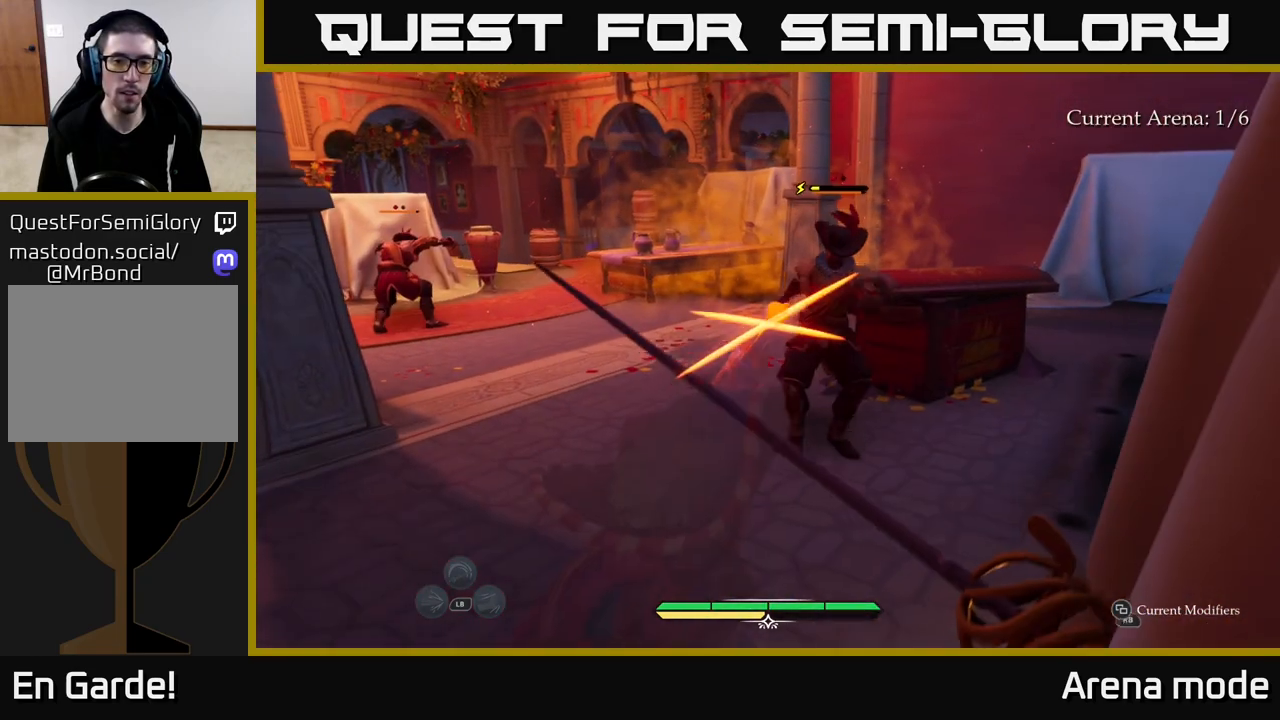
{"buttons": [], "left_stick": "center", "right_stick": "center", "events": [[217, "B", "down"], [300, "B", "up"]]}
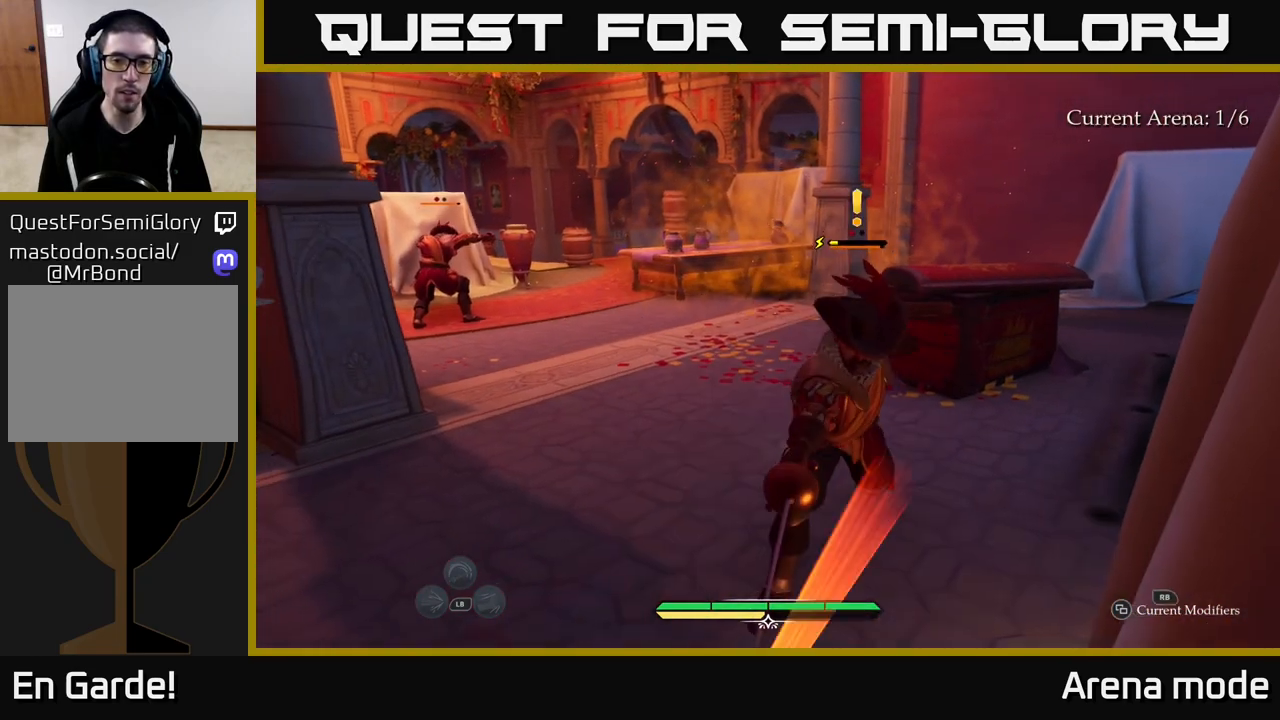
{"buttons": ["R2"], "left_stick": "up", "right_stick": "center", "events": [[400, "left_stick", "up"], [467, "R2", "down"]]}
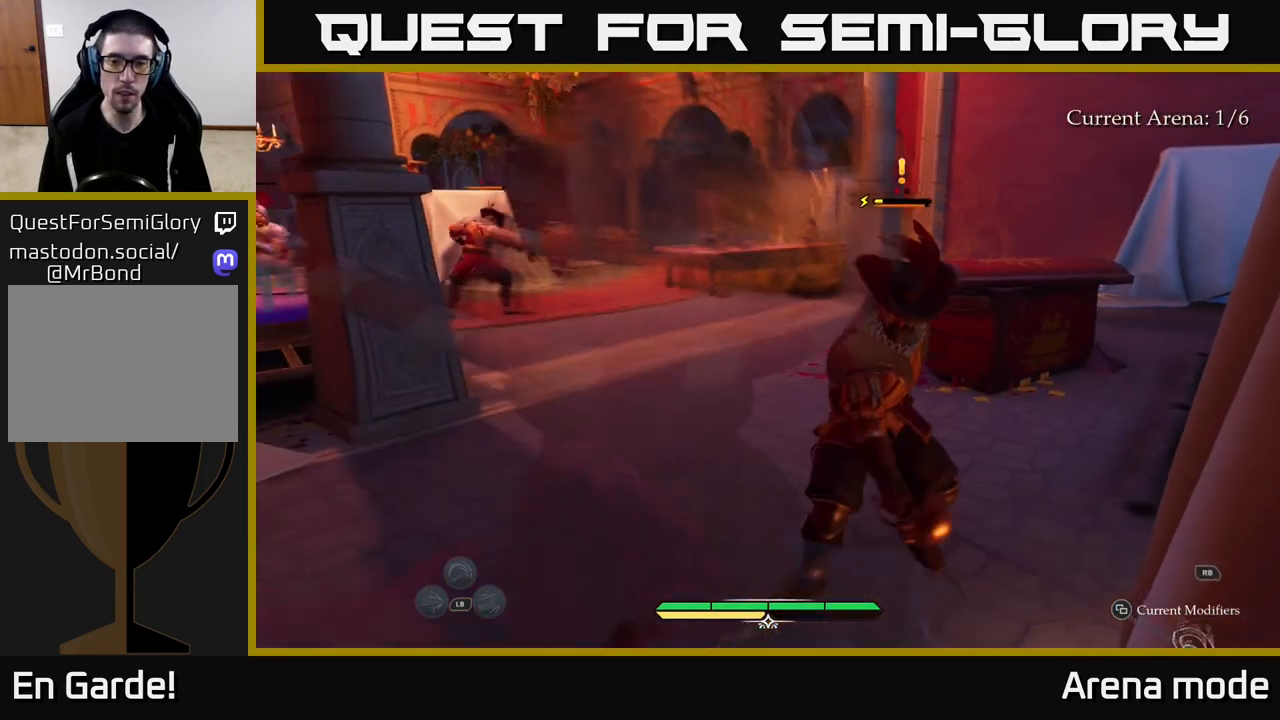
{"buttons": [], "left_stick": "up-right", "right_stick": "center", "events": [[17, "left_stick", "up-right"], [50, "R2", "up"]]}
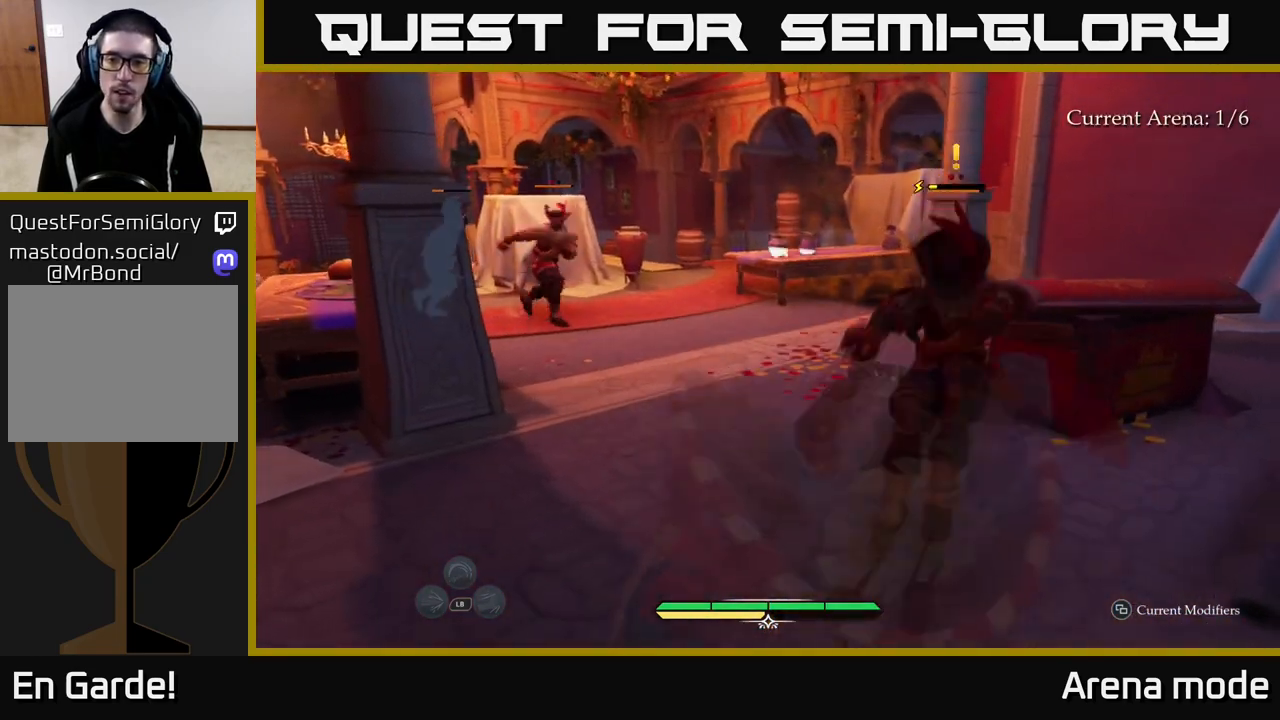
{"buttons": [], "left_stick": "up-right", "right_stick": "center", "events": [[300, "X", "down"], [367, "X", "up"]]}
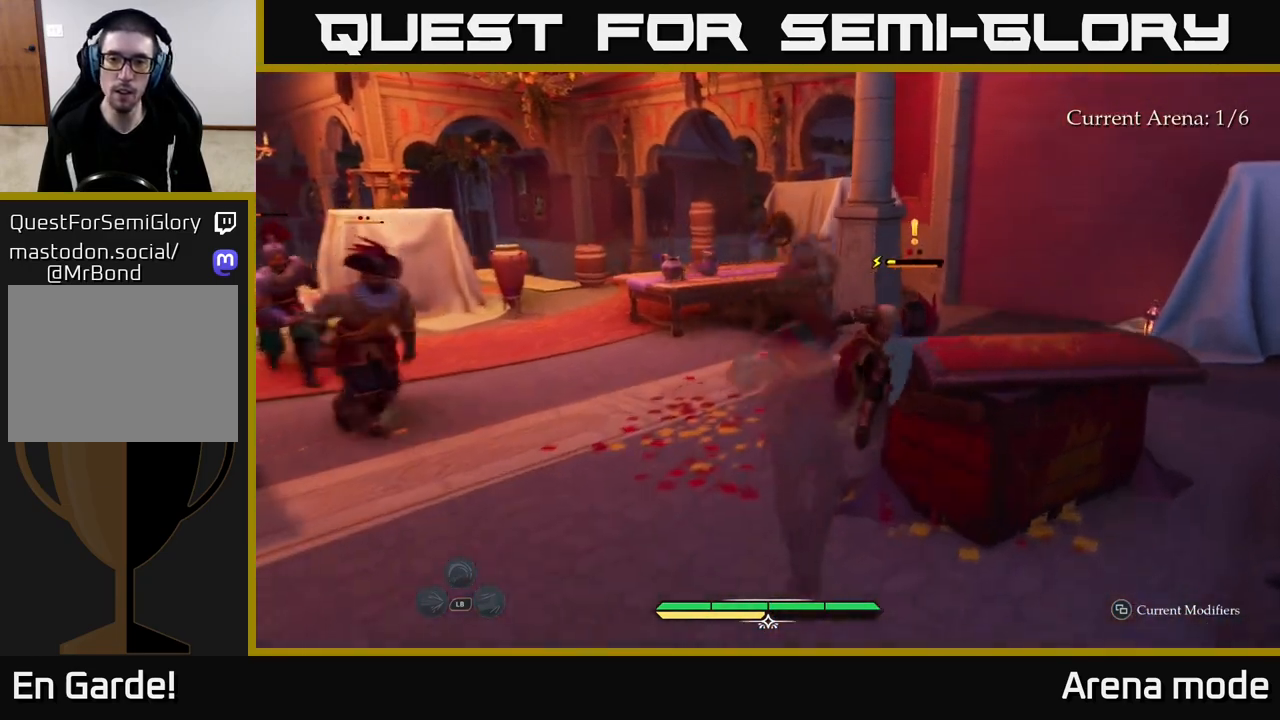
{"buttons": ["X"], "left_stick": "up-right", "right_stick": "center", "events": [[67, "X", "down"], [183, "X", "up"], [283, "X", "down"], [350, "X", "up"], [433, "X", "down"]]}
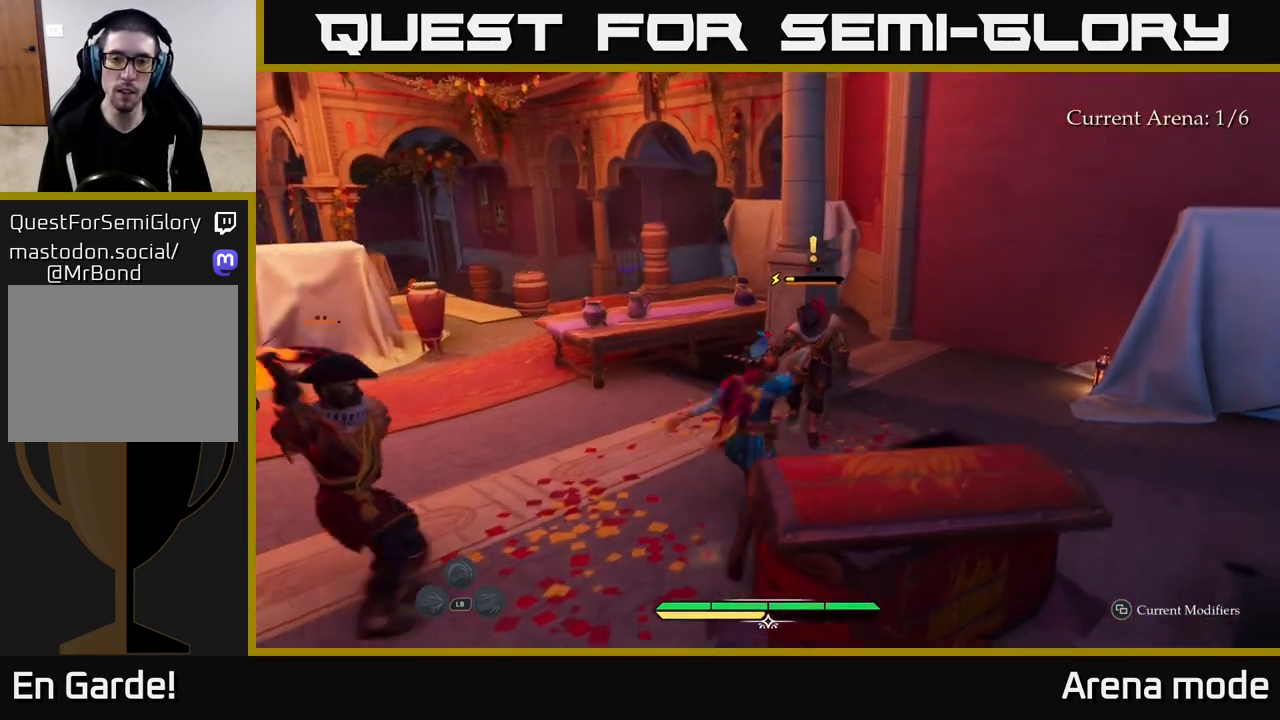
{"buttons": [], "left_stick": "center", "right_stick": "center", "events": [[33, "X", "up"], [167, "B", "down"], [267, "B", "up"], [450, "left_stick", "center"]]}
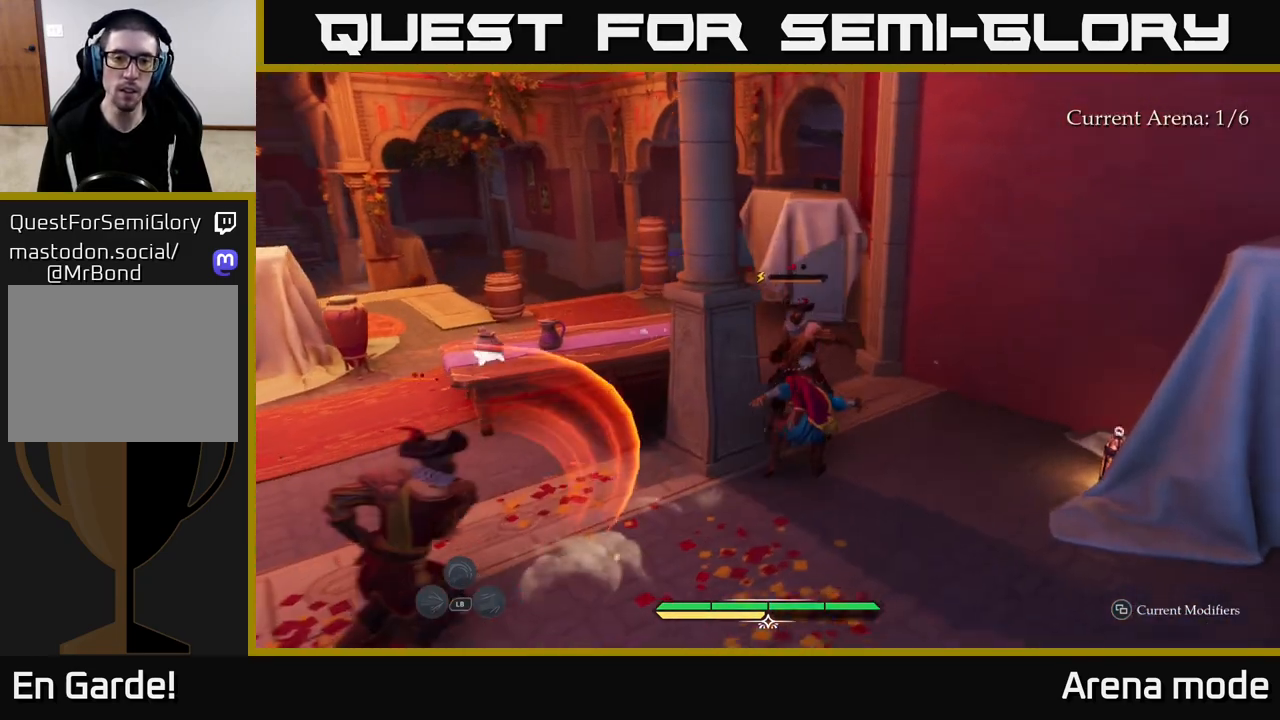
{"buttons": ["X"], "left_stick": "up", "right_stick": "center", "events": [[100, "X", "down"], [100, "left_stick", "up"], [183, "X", "up"], [417, "X", "down"]]}